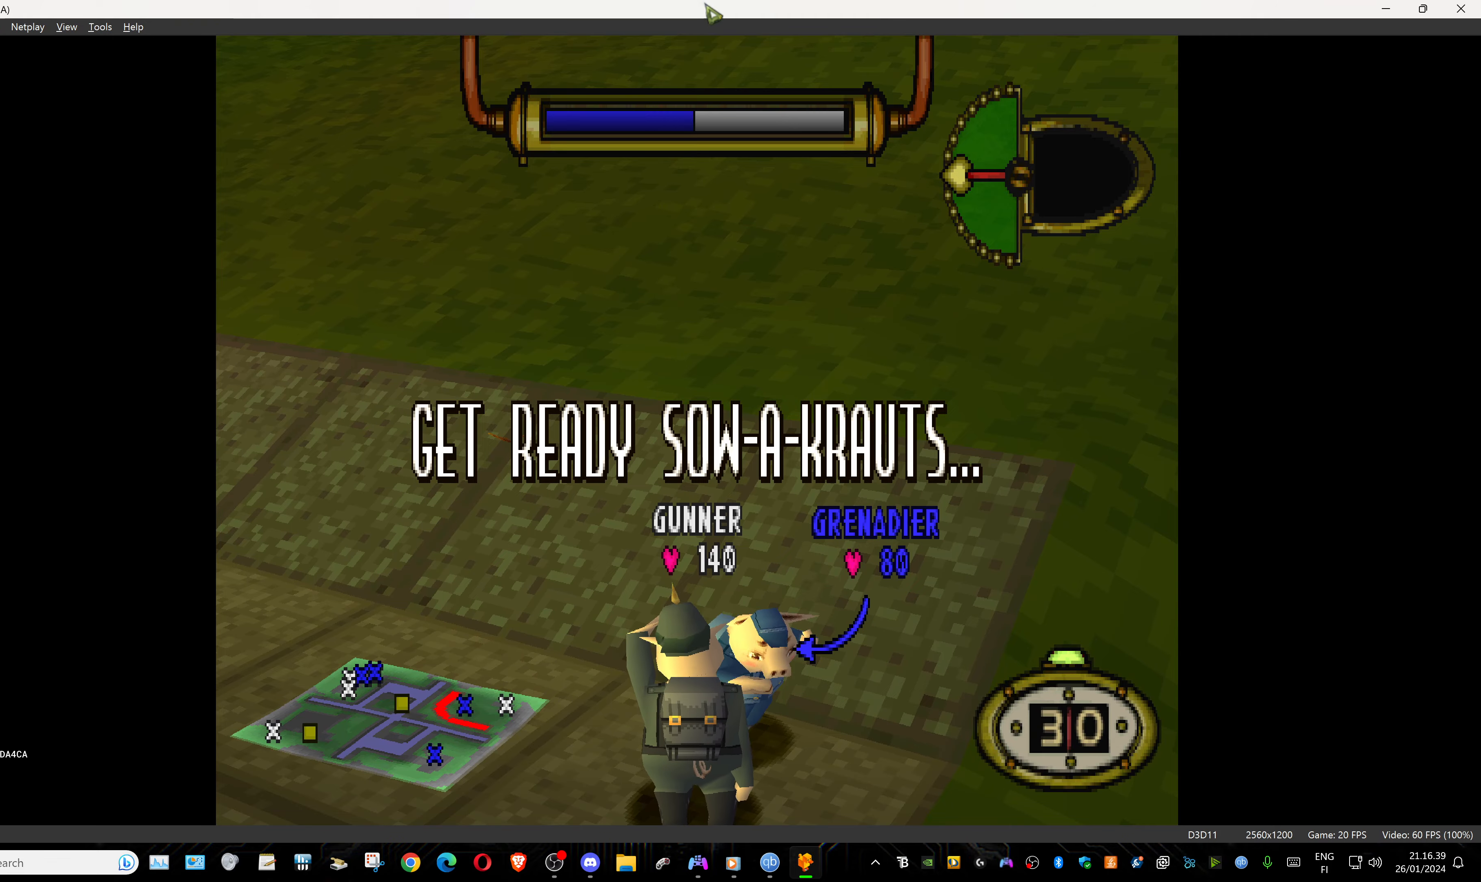
Gameplay with a controller (PlayStation layout); each line is a JSON object with the inputs held at the frame after it. "events" lists button and stick changes between this image and that frame as [ms after this image, input, new state], when the widget could be followed in between. Not read: left_stick right_stick.
{"buttons": ["DPAD_LEFT"], "events": [[117, "DPAD_LEFT", "down"]]}
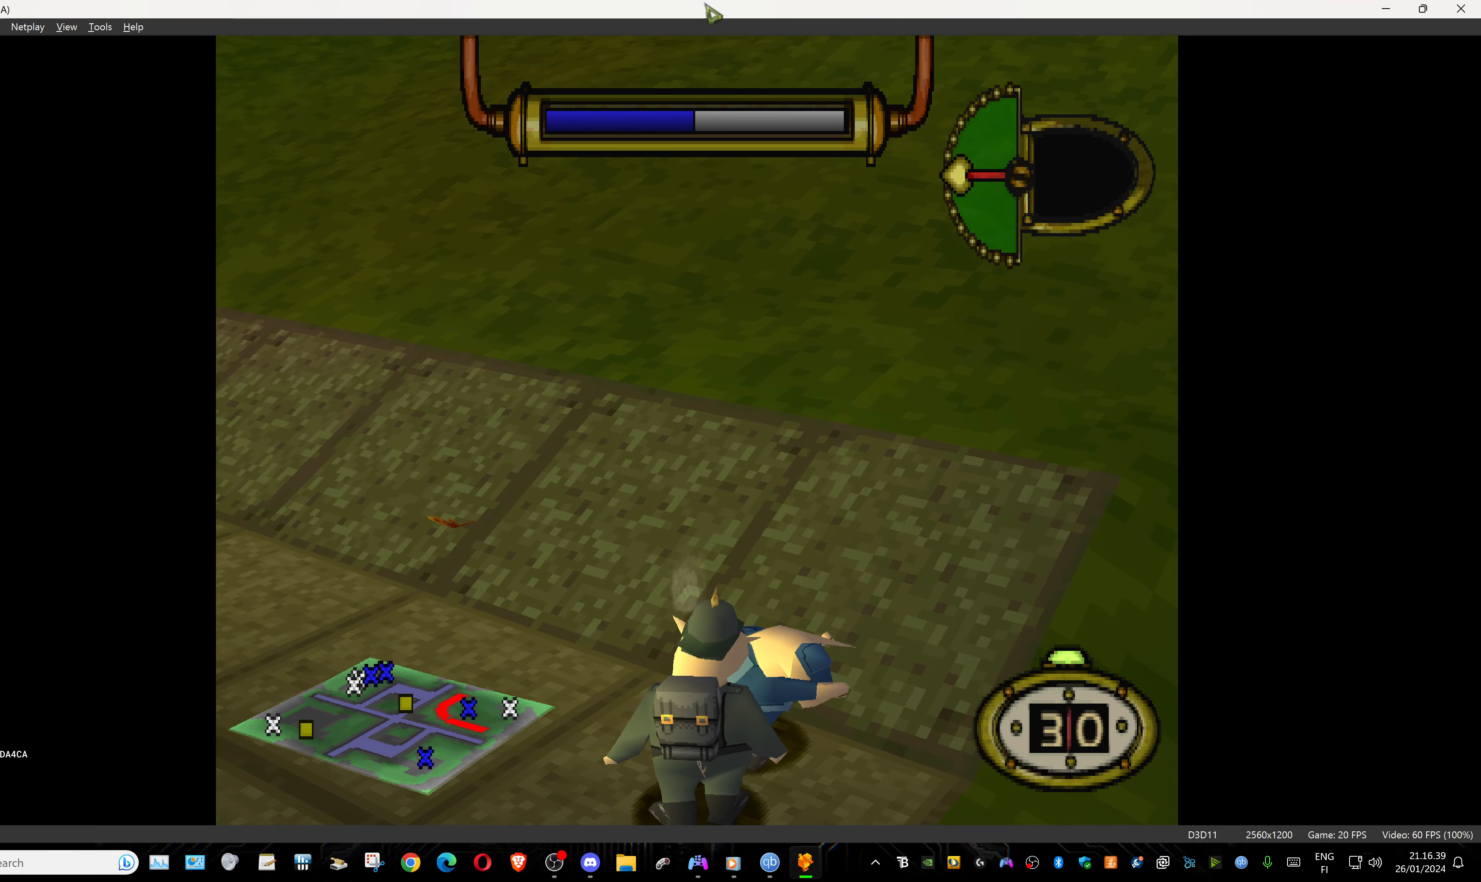
{"buttons": ["DPAD_LEFT"], "events": []}
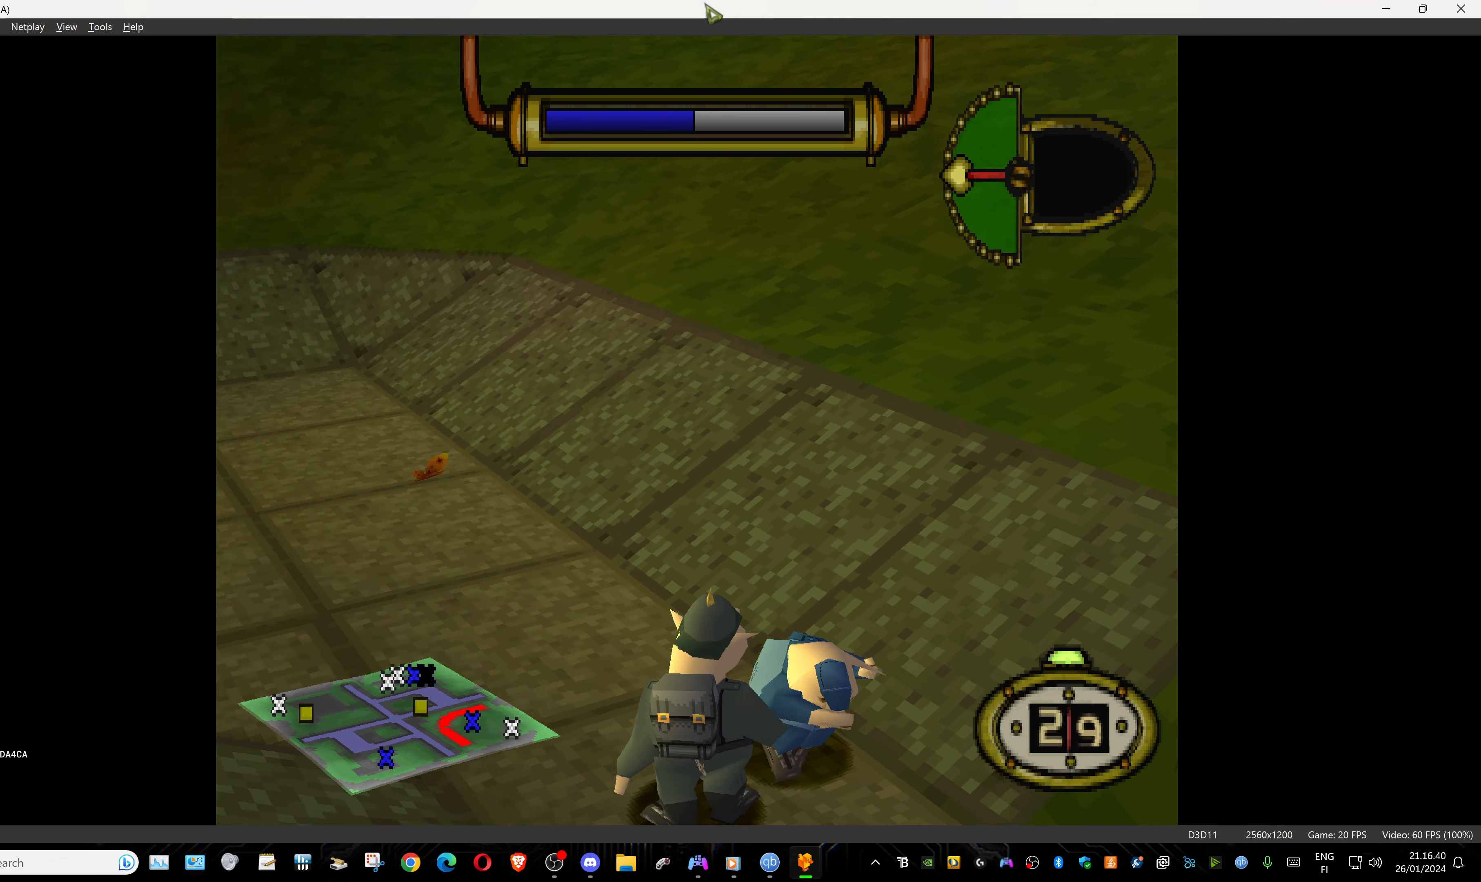
{"buttons": ["DPAD_LEFT"], "events": []}
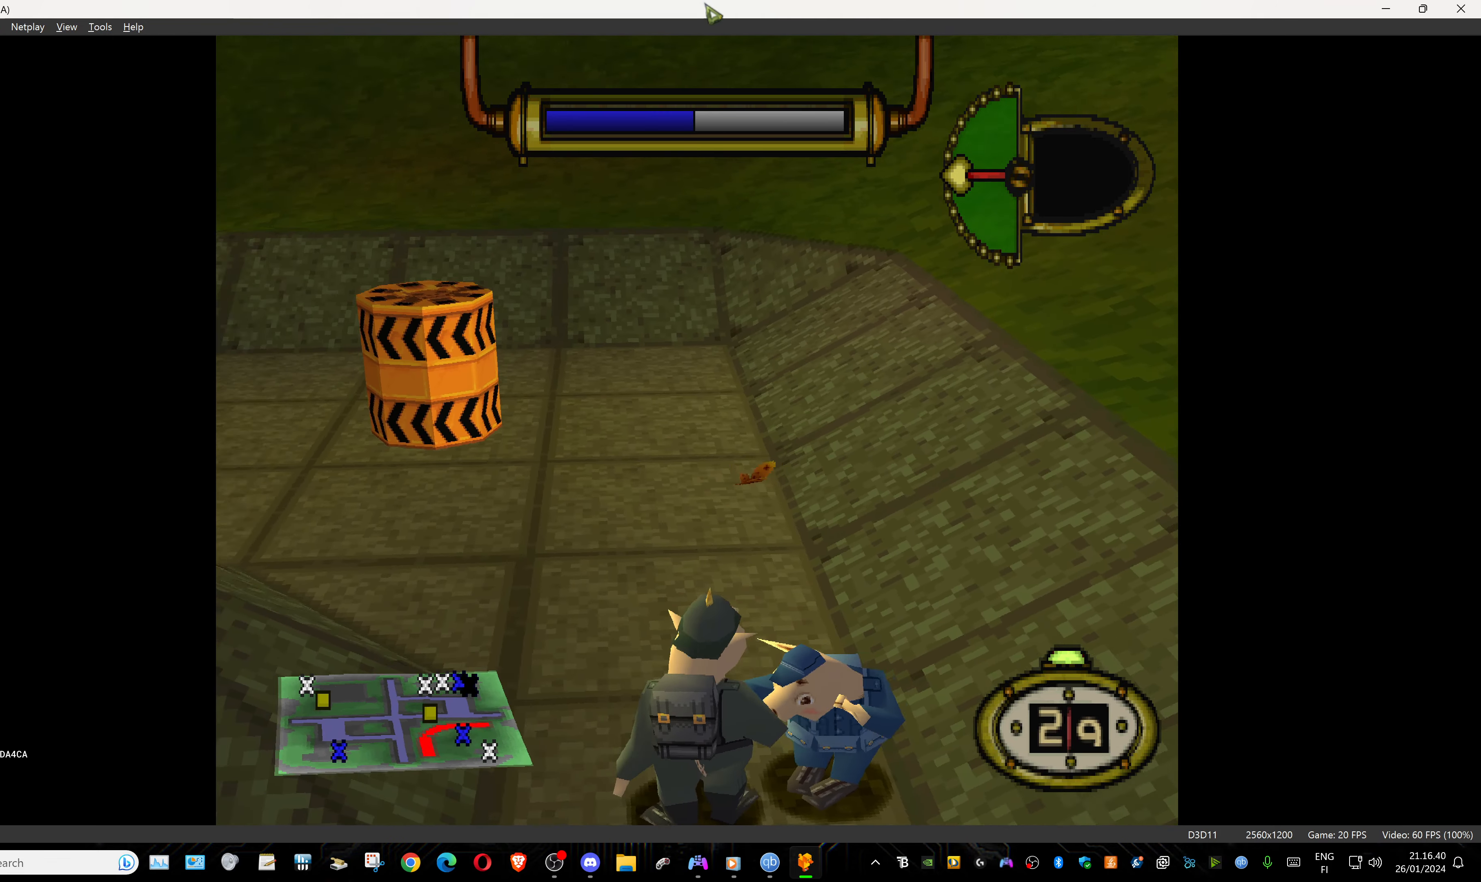
{"buttons": ["DPAD_LEFT"], "events": []}
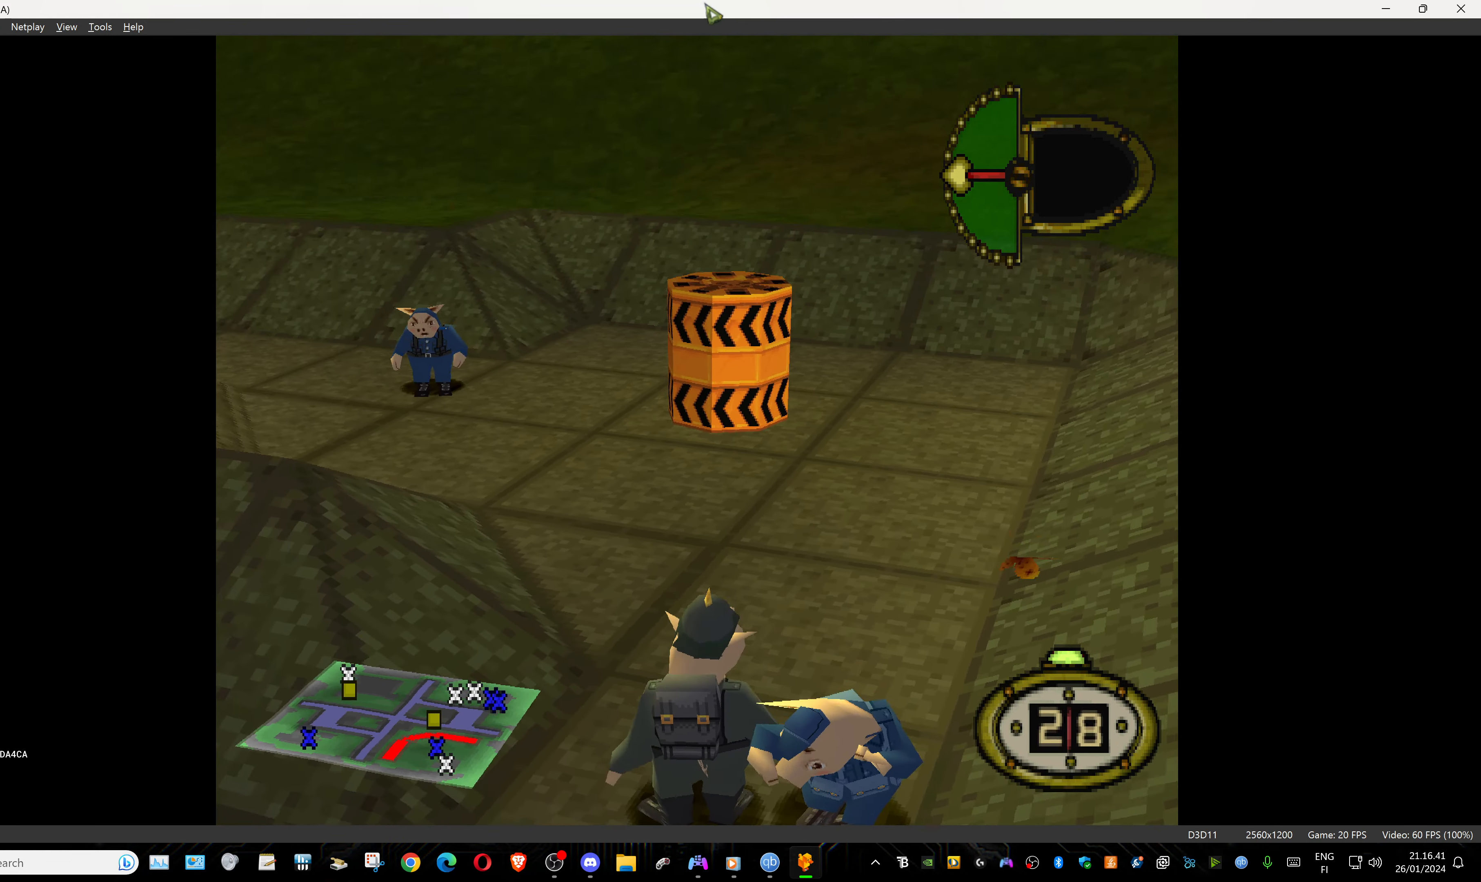
{"buttons": ["DPAD_DOWN"], "events": [[184, "DPAD_DOWN", "down"], [217, "DPAD_LEFT", "up"]]}
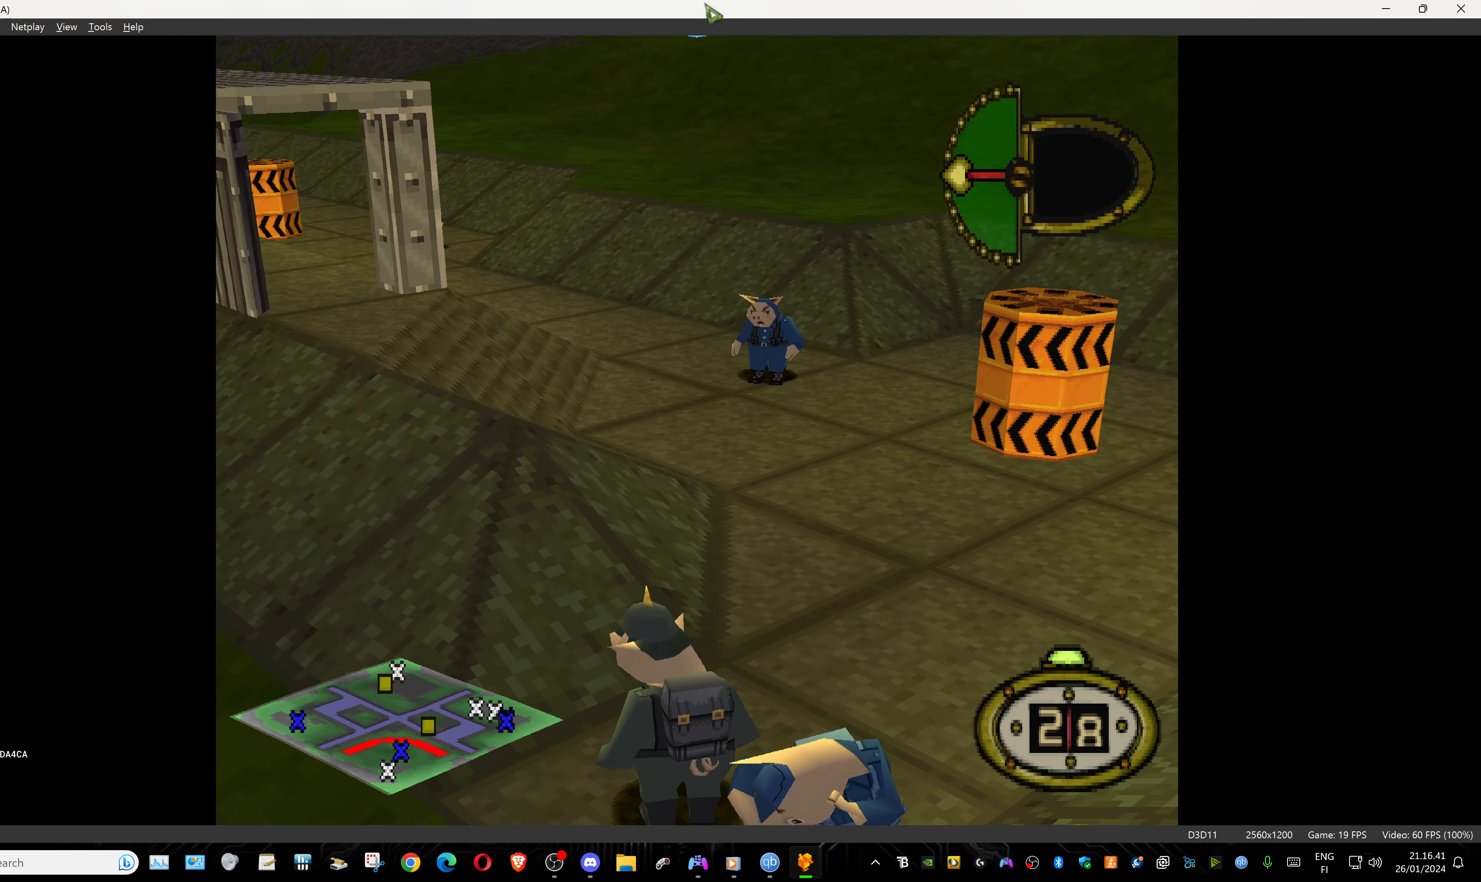
{"buttons": ["DPAD_DOWN", "DPAD_RIGHT"], "events": [[250, "DPAD_RIGHT", "down"]]}
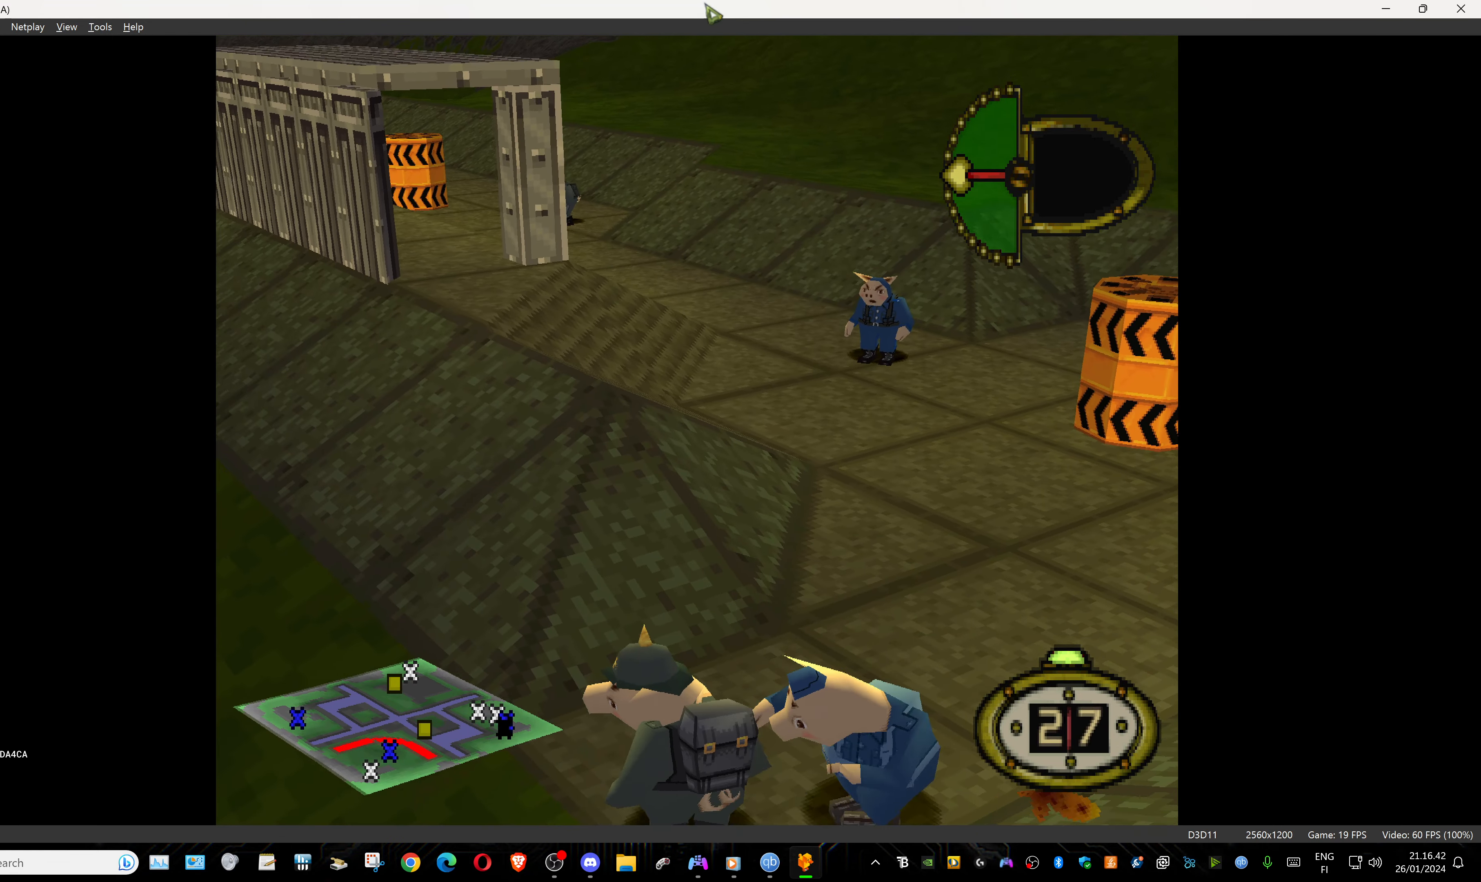
{"buttons": ["DPAD_RIGHT"], "events": [[134, "DPAD_RIGHT", "up"], [234, "DPAD_RIGHT", "down"], [484, "DPAD_DOWN", "up"]]}
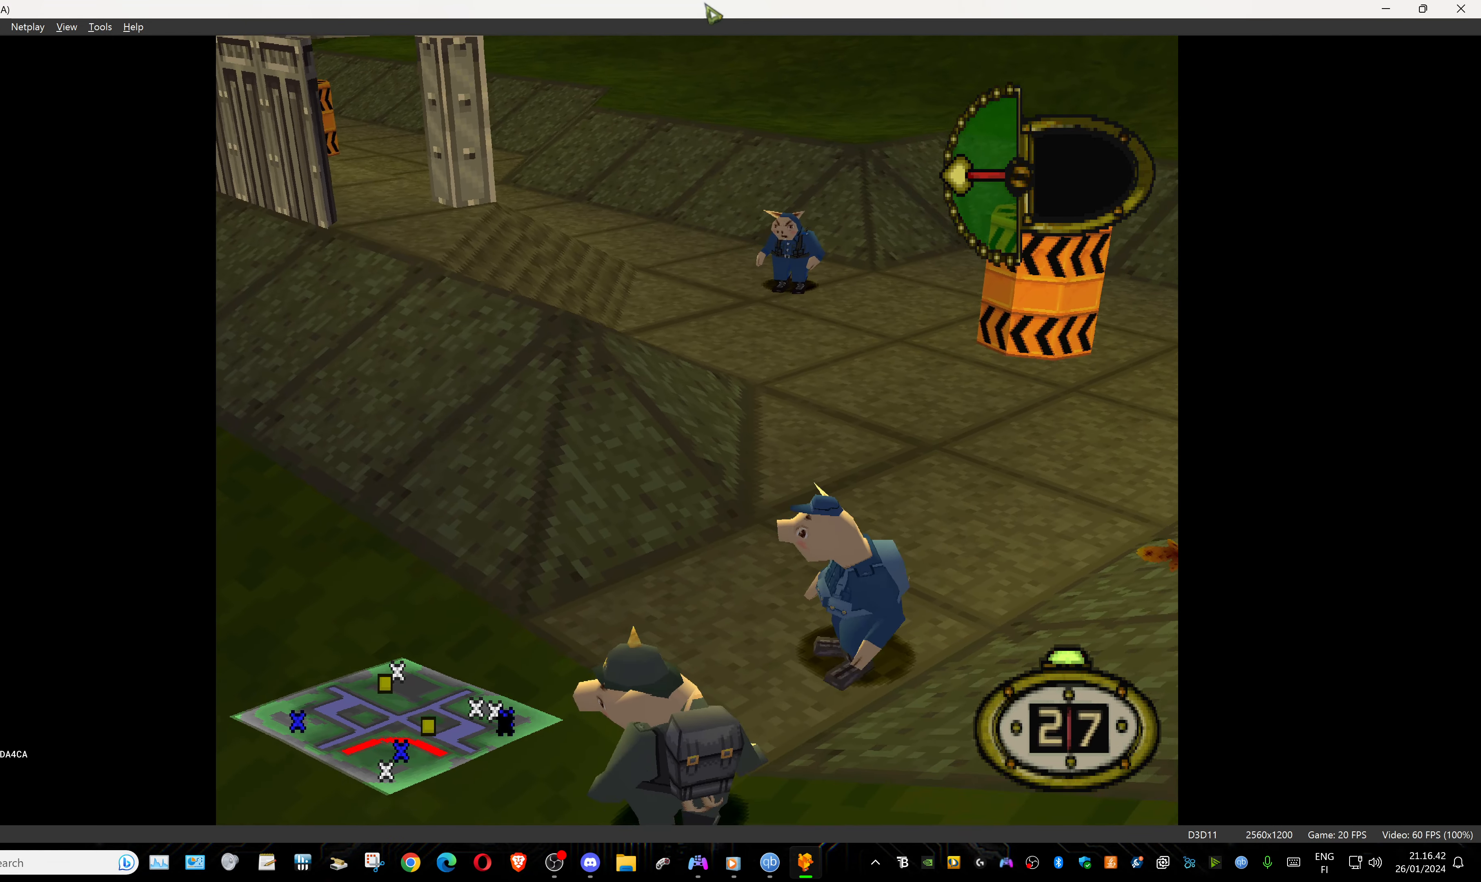
{"buttons": ["DPAD_RIGHT"], "events": []}
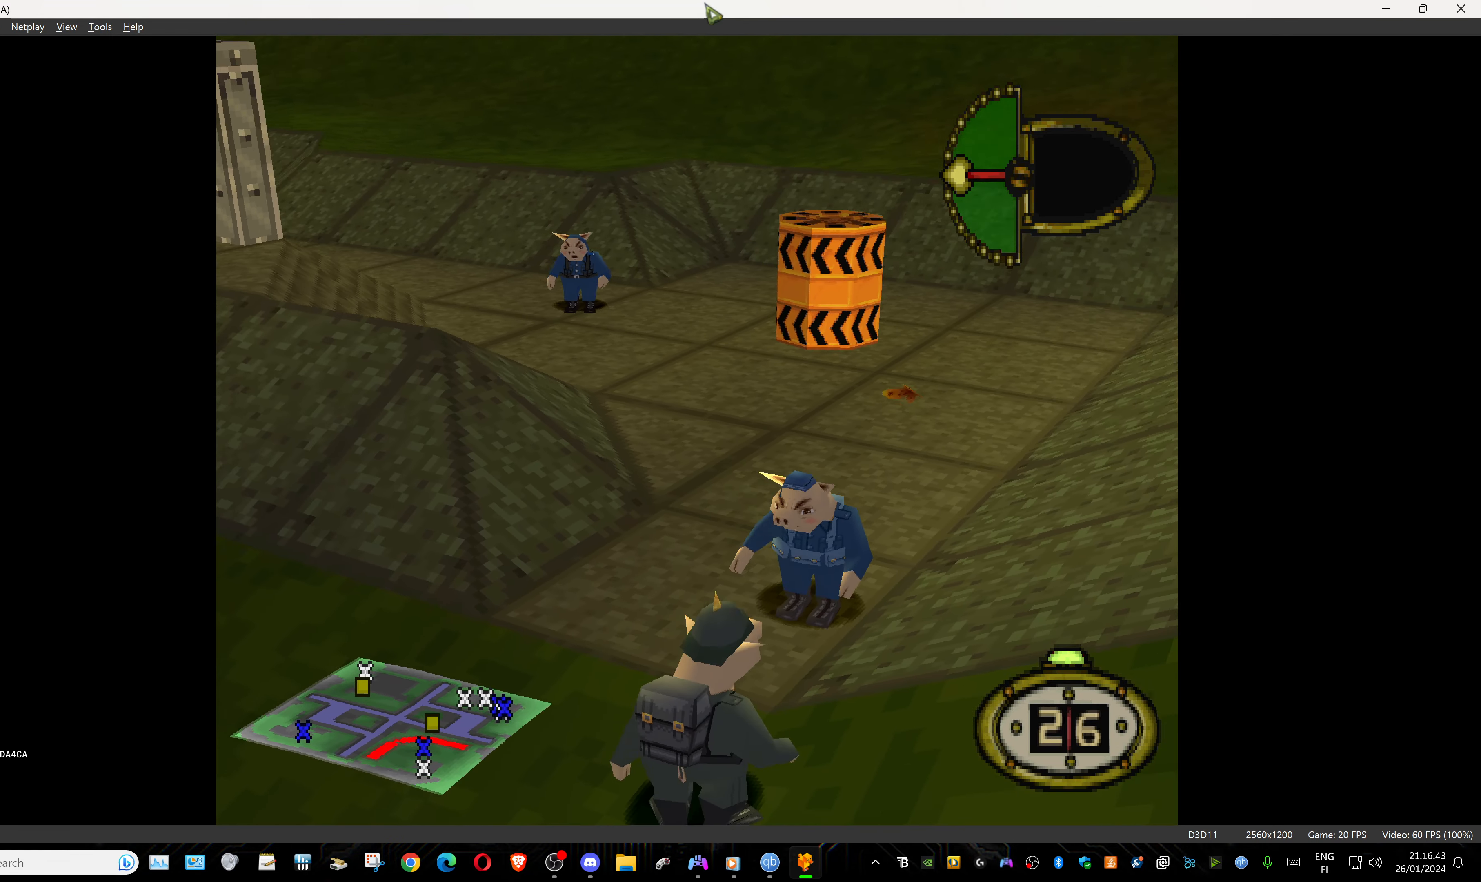
{"buttons": [], "events": [[150, "DPAD_UP", "down"], [184, "DPAD_RIGHT", "up"], [284, "CIRCLE", "down"], [284, "DPAD_UP", "up"], [434, "CIRCLE", "up"]]}
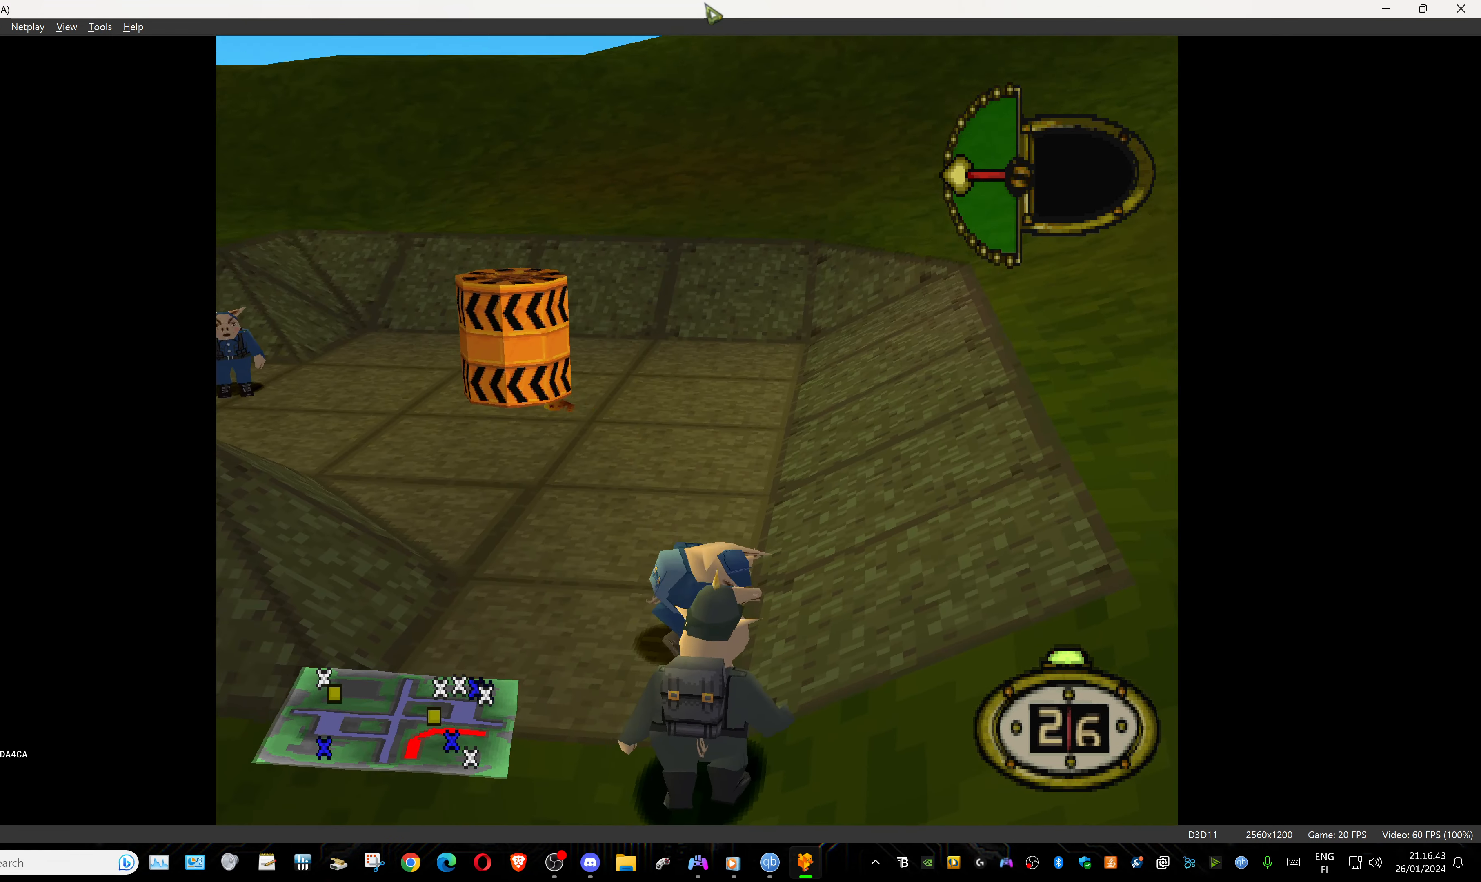
{"buttons": [], "events": []}
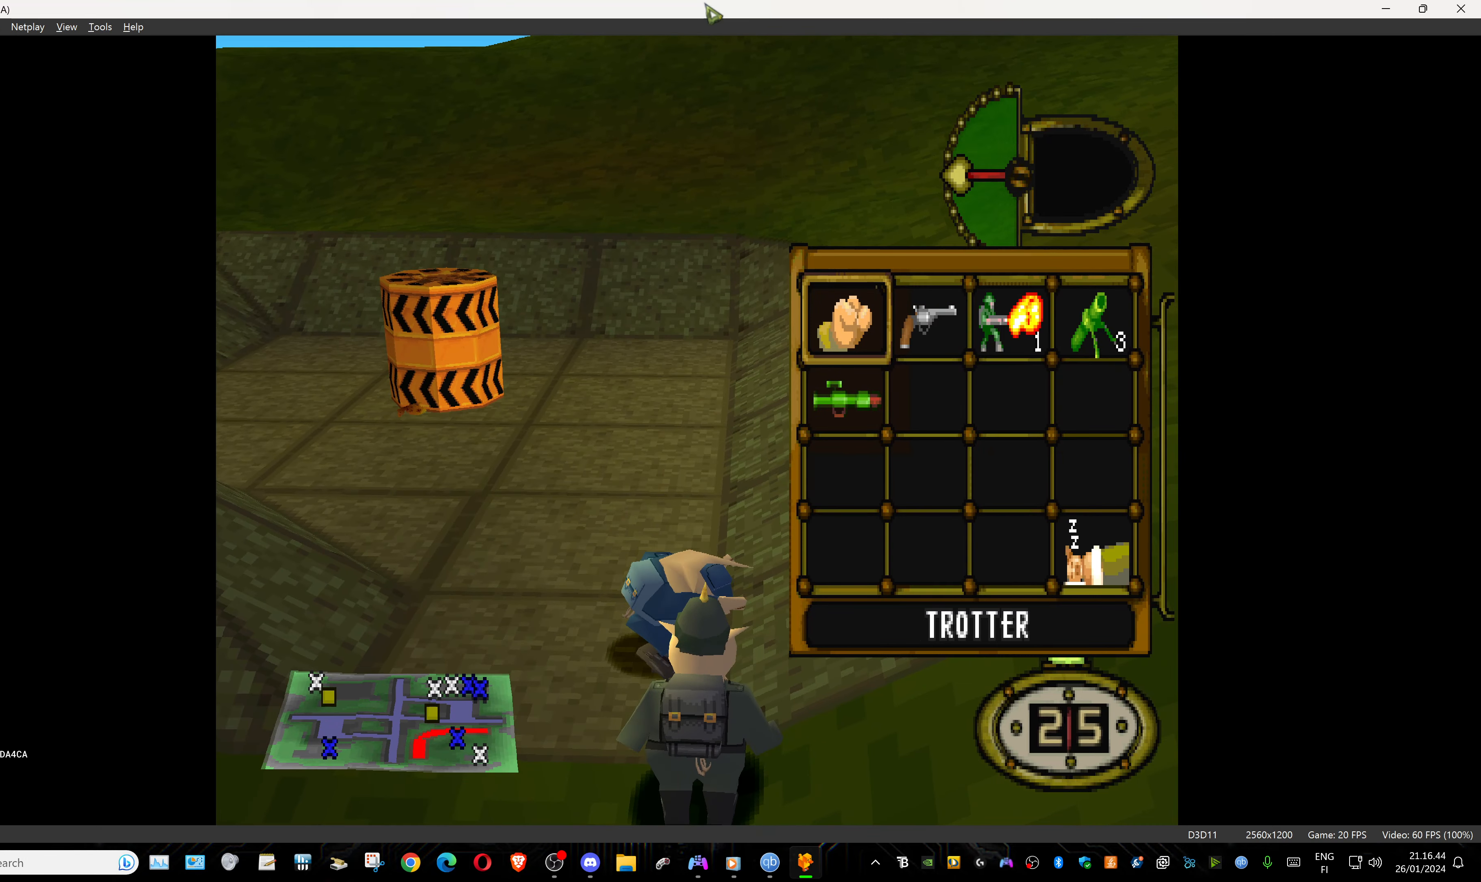
{"buttons": [], "events": [[366, "DPAD_RIGHT", "down"], [483, "DPAD_RIGHT", "up"]]}
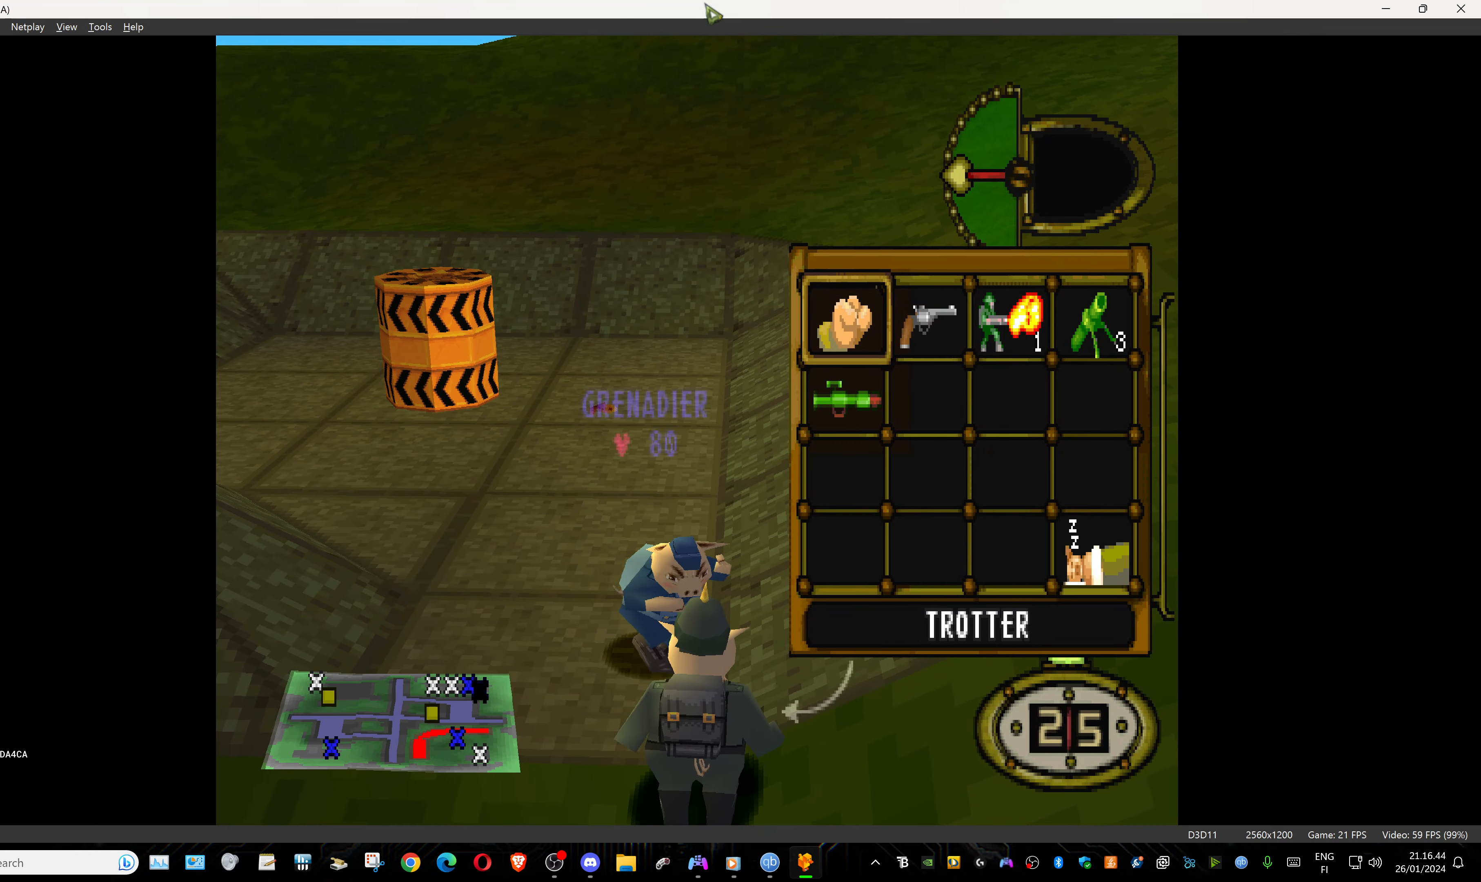
{"buttons": ["DPAD_UP", "DPAD_RIGHT"], "events": [[100, "DPAD_RIGHT", "down"], [183, "CROSS", "down"], [216, "DPAD_RIGHT", "up"], [316, "CROSS", "up"], [366, "DPAD_RIGHT", "down"], [433, "DPAD_UP", "down"]]}
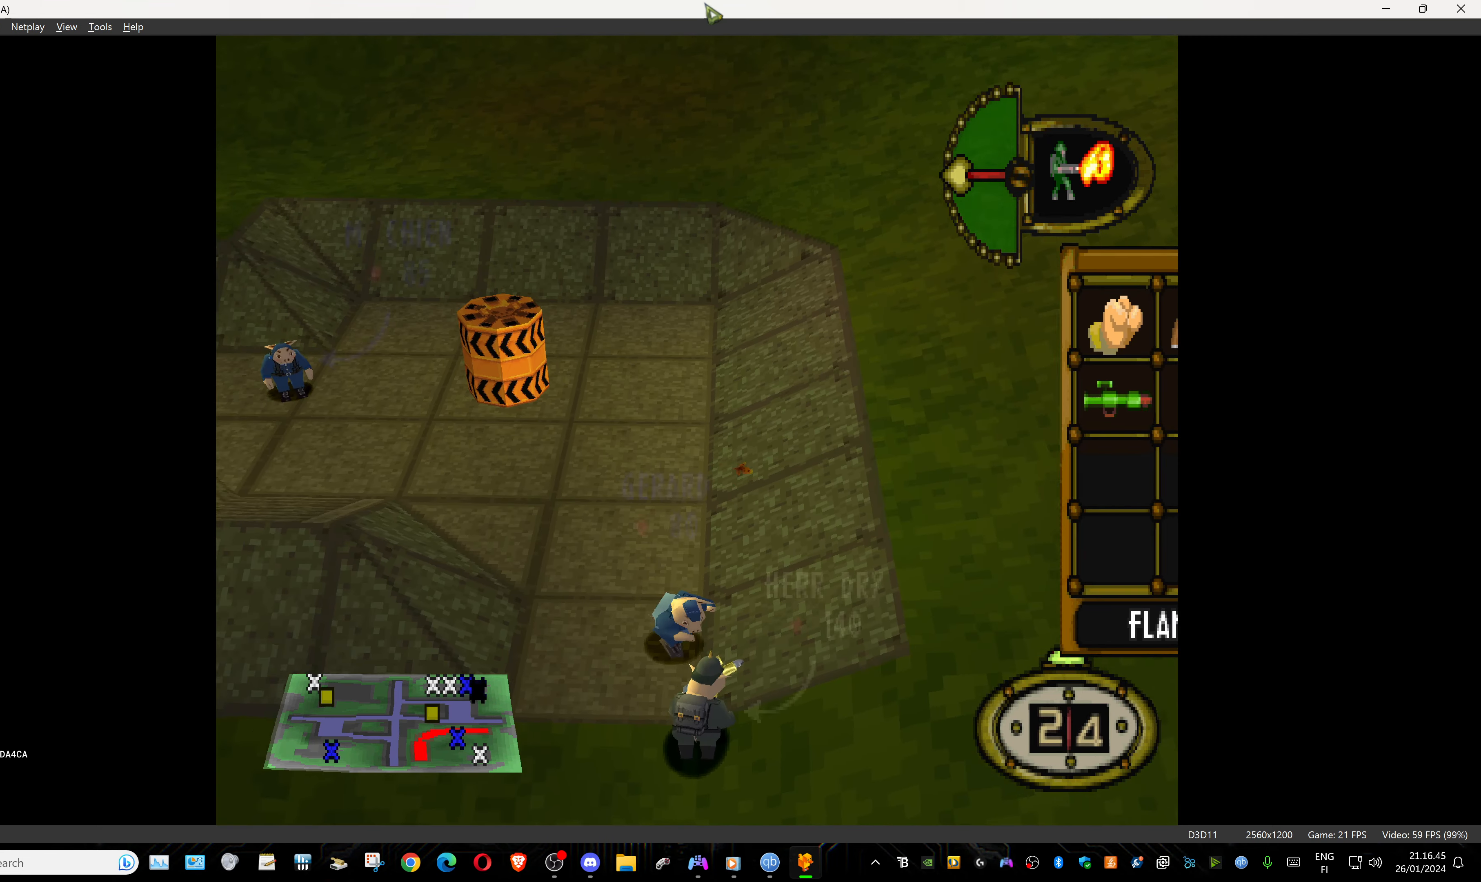
{"buttons": ["DPAD_UP"], "events": [[50, "DPAD_UP", "up"], [183, "DPAD_UP", "down"], [266, "DPAD_RIGHT", "up"]]}
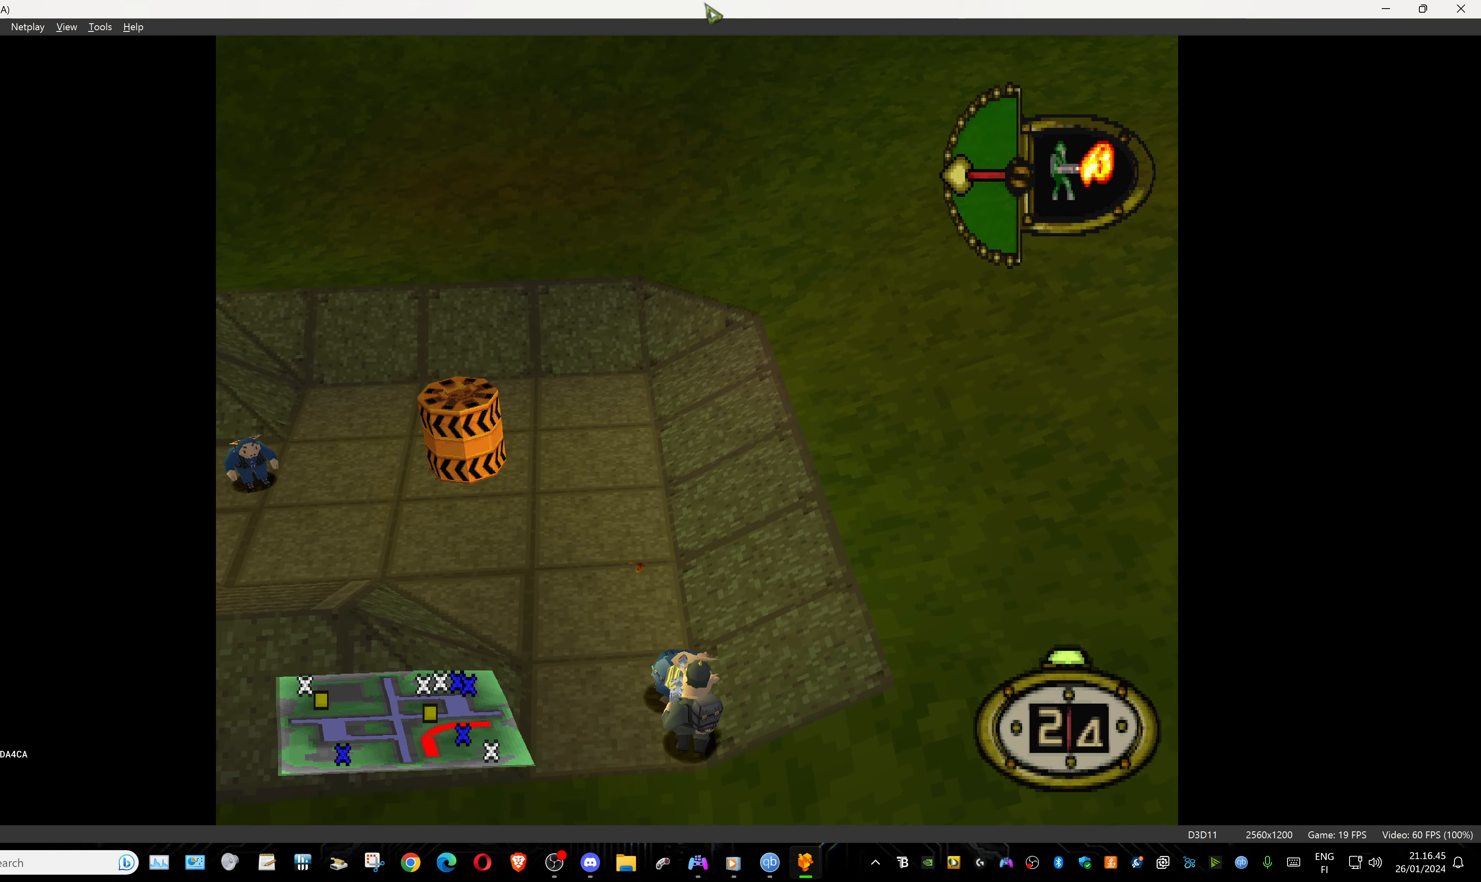
{"buttons": ["DPAD_LEFT"], "events": [[33, "DPAD_UP", "up"], [200, "DPAD_LEFT", "down"]]}
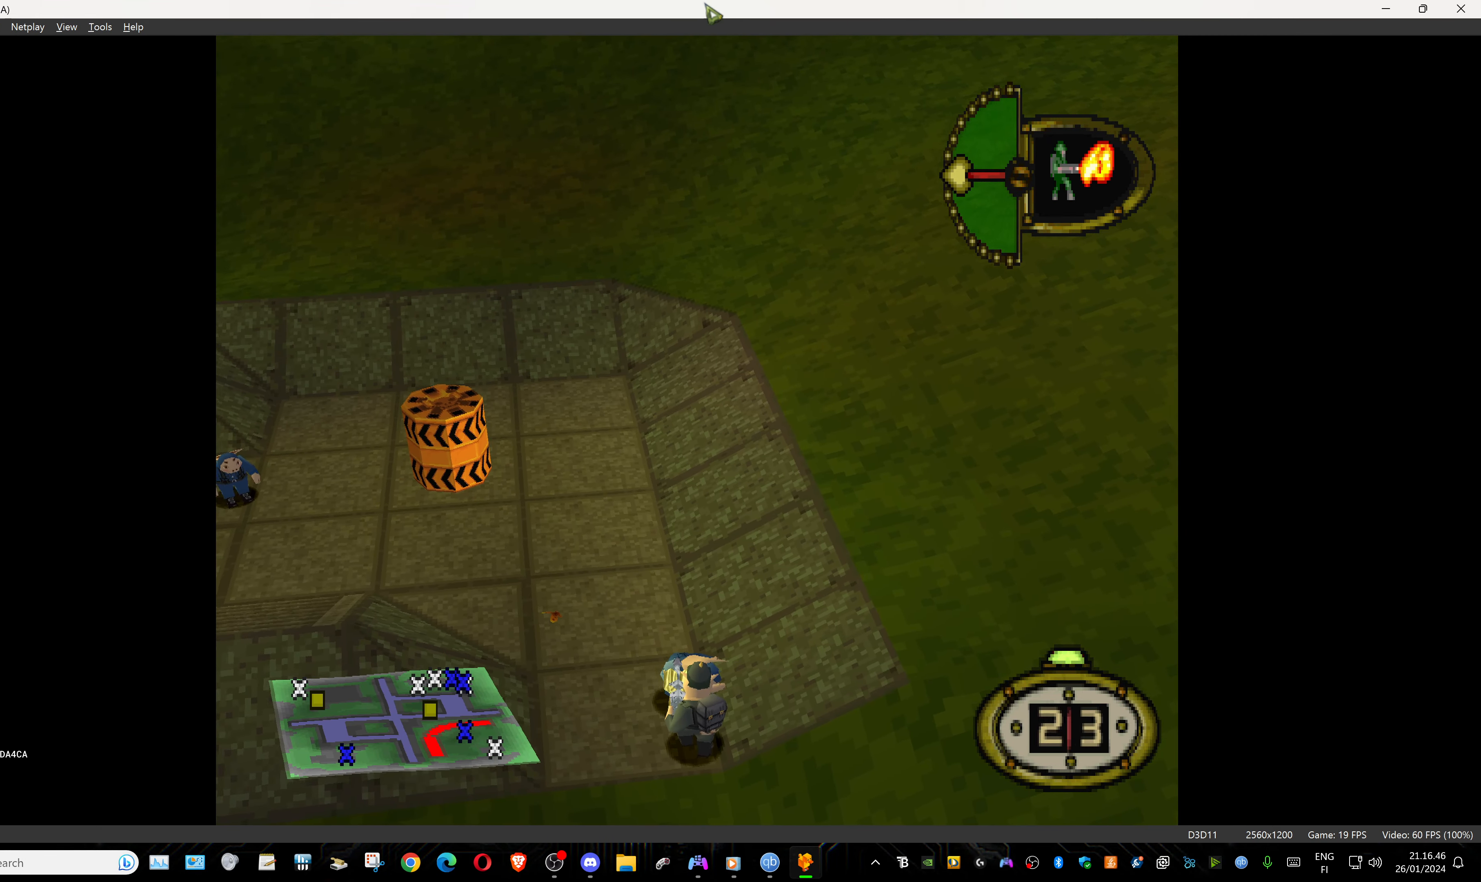
{"buttons": ["DPAD_LEFT"], "events": []}
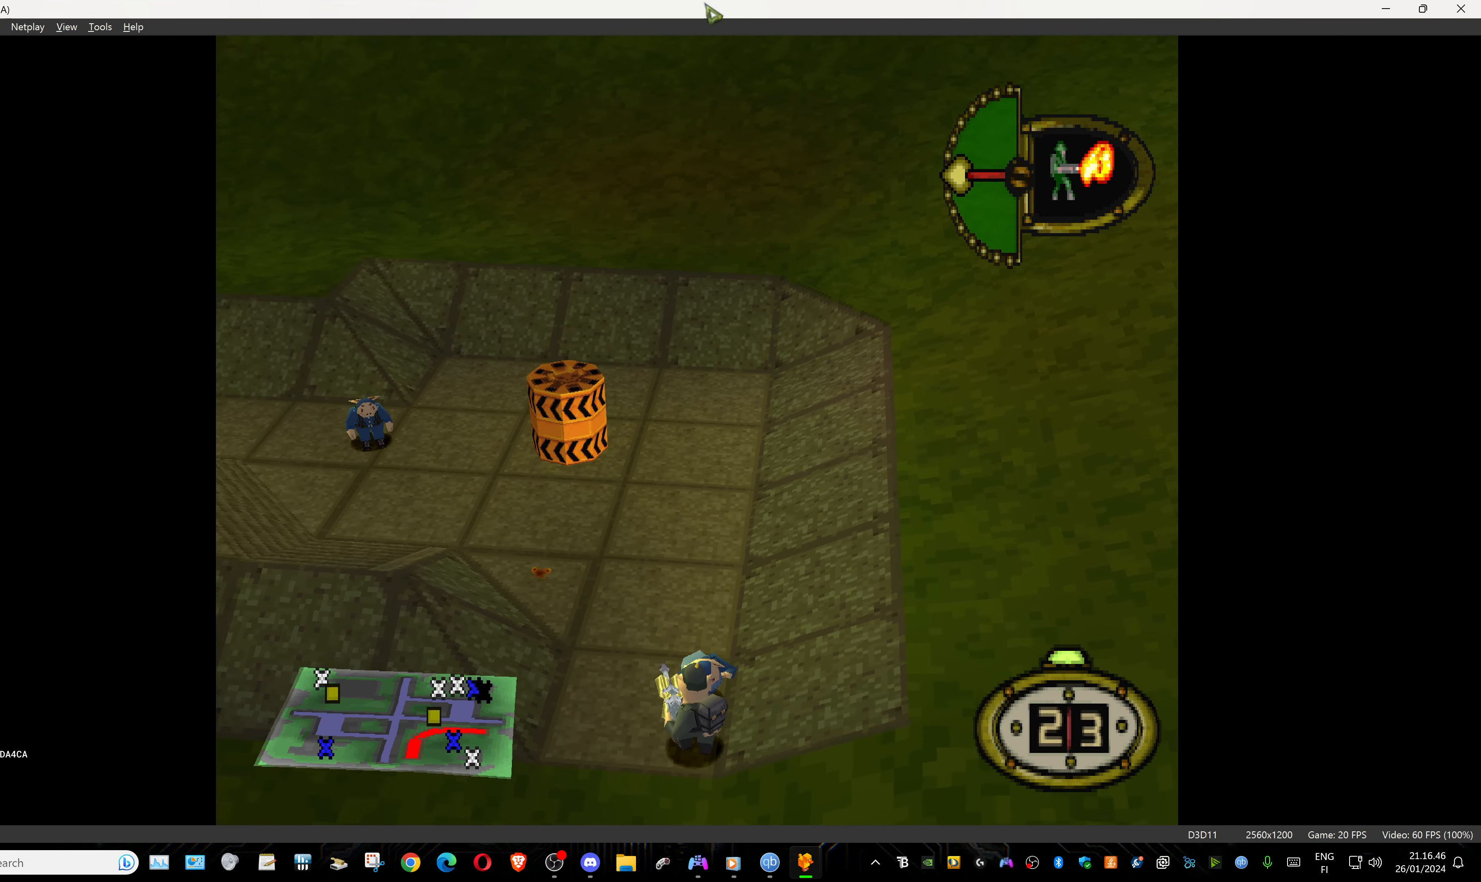
{"buttons": ["DPAD_LEFT"], "events": []}
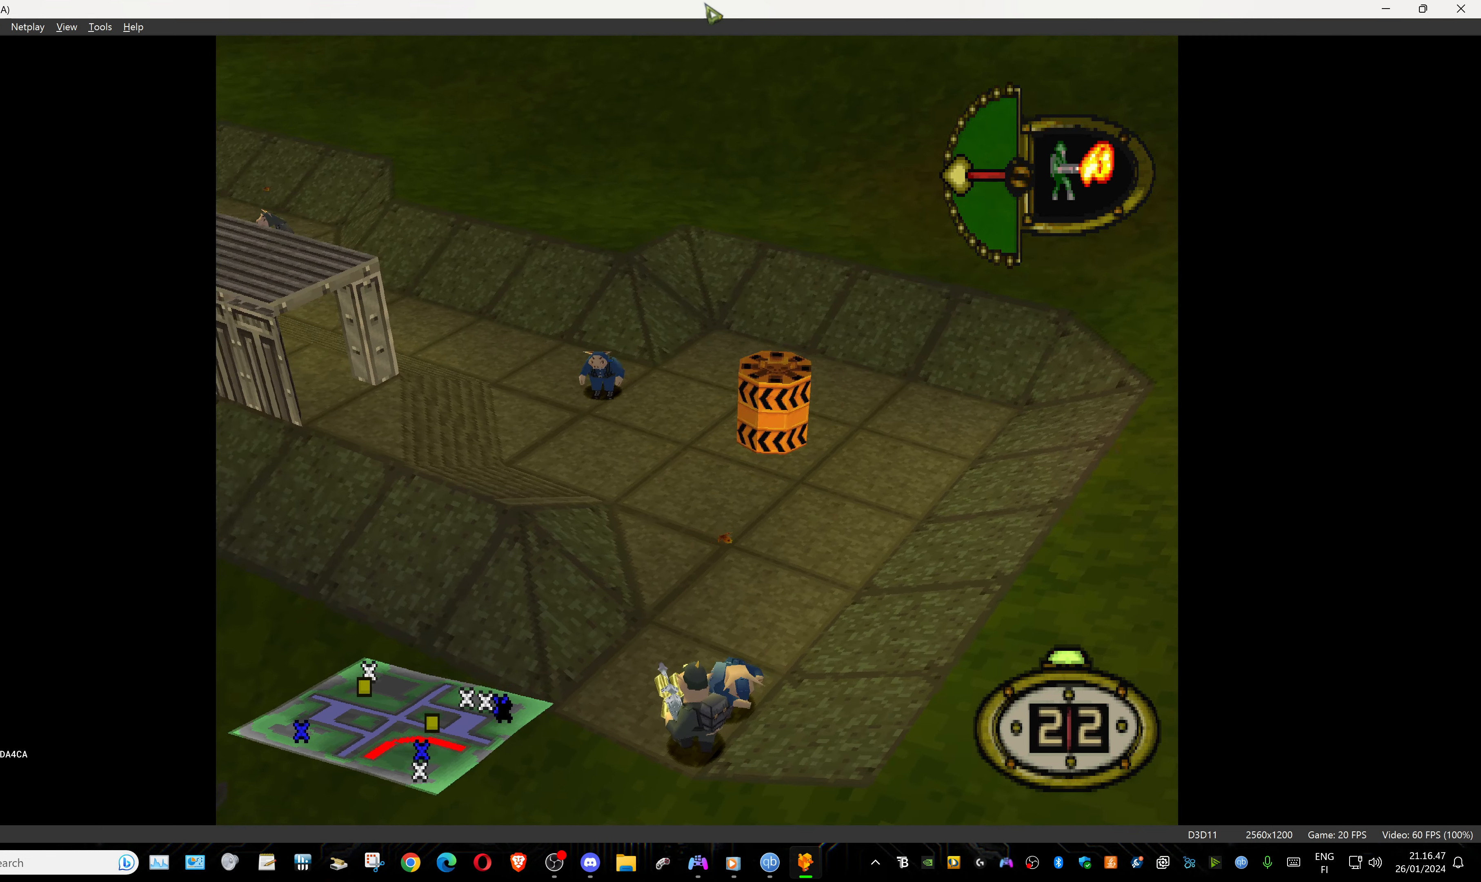
{"buttons": ["DPAD_LEFT"], "events": []}
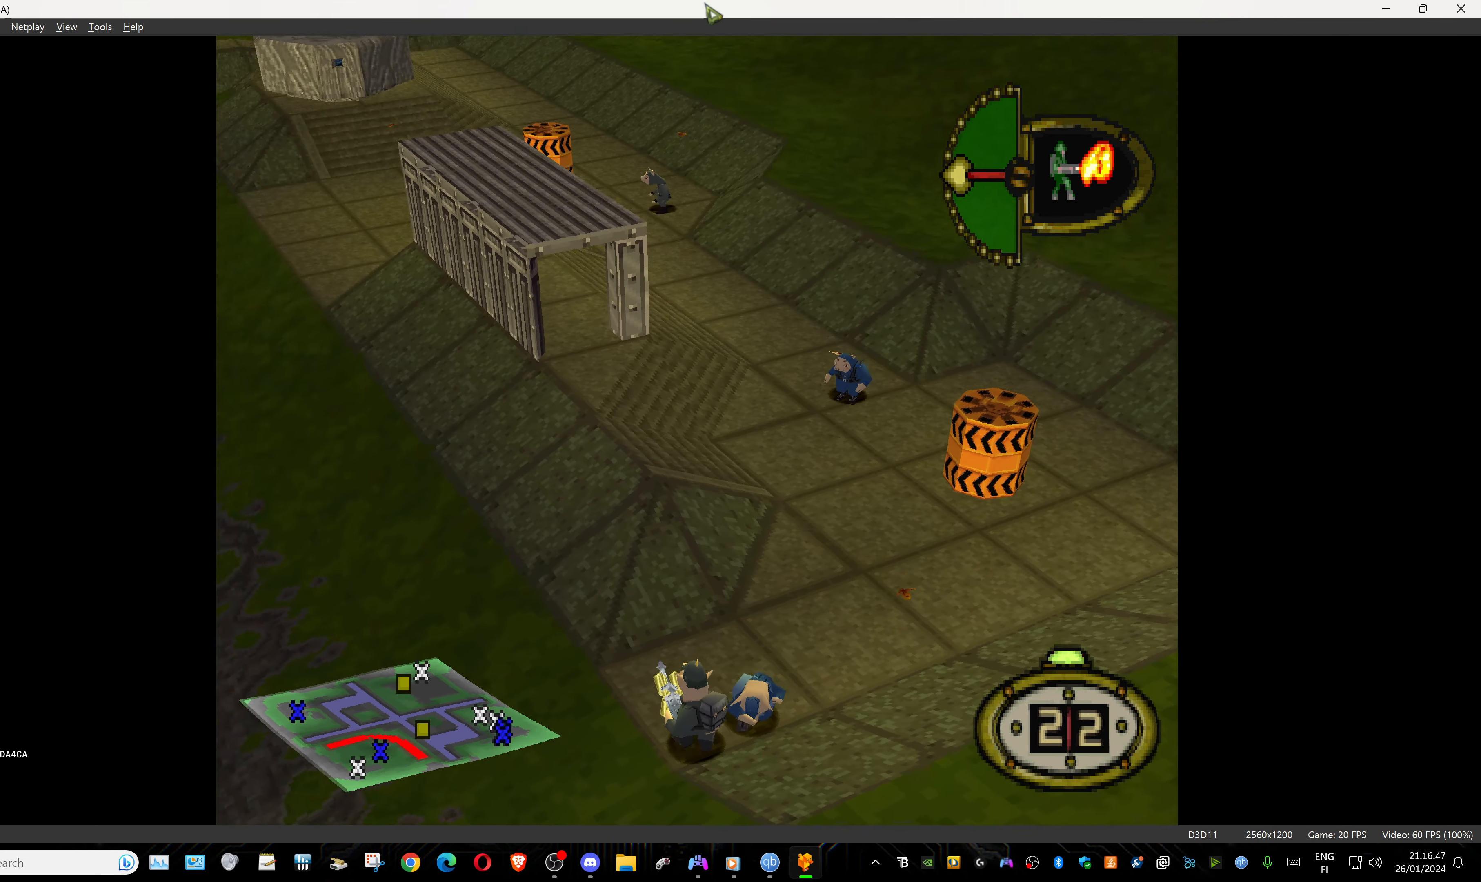
{"buttons": ["DPAD_LEFT"], "events": []}